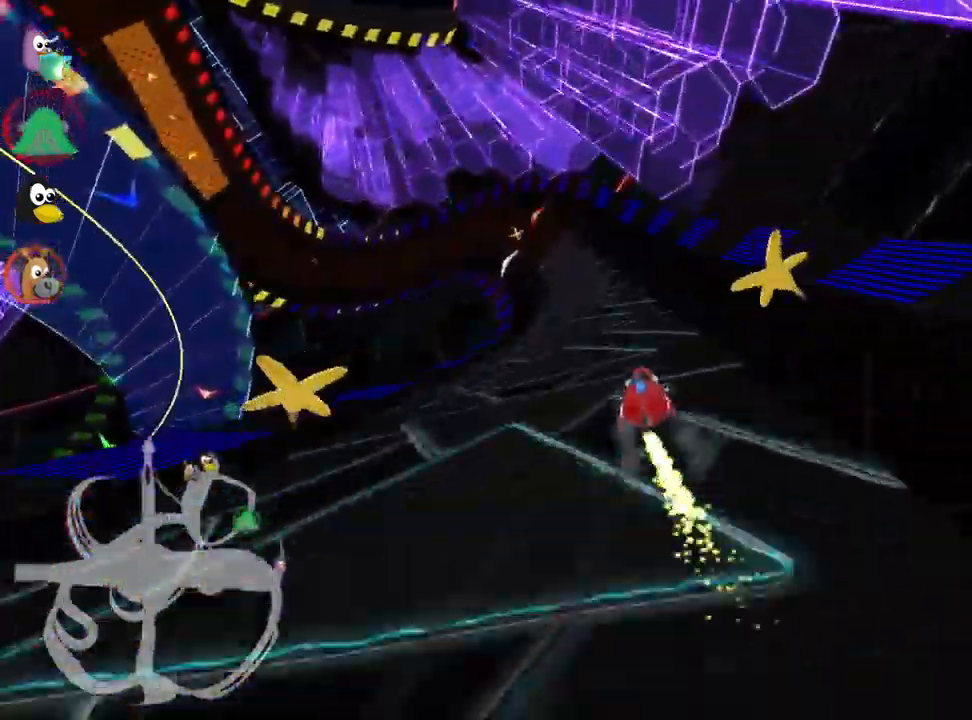
Gameplay with keyboard; each line is a JSON object with the keys held at the frame after it. "events" lists presses ("down") and releases ("up") of "down", "fire", "flag", "left", "look", "nitro", "right", "skid" and "up" between this image and that frame as [ms after this image, input, new state], when the widget could be followed in between. No other keys are recorded. Mouse input is not recorded. Key names are as the overlay labels them; some are game actions (e.g. jump) rather than physical keys.
{"keys": ["up"], "events": [[17, "nitro", "up"]]}
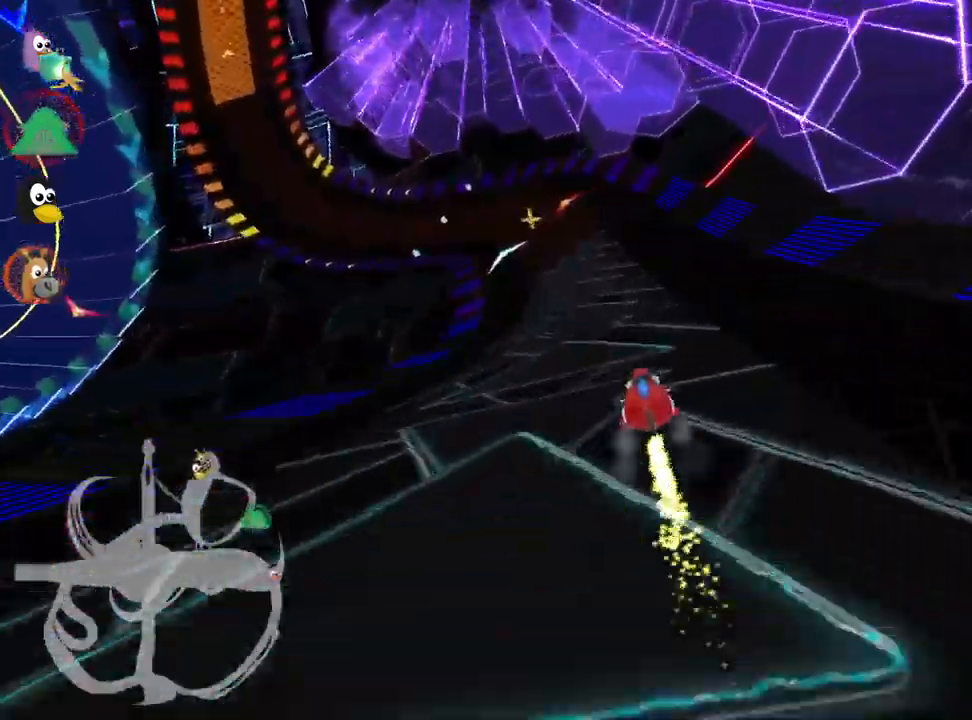
{"keys": ["up"], "events": []}
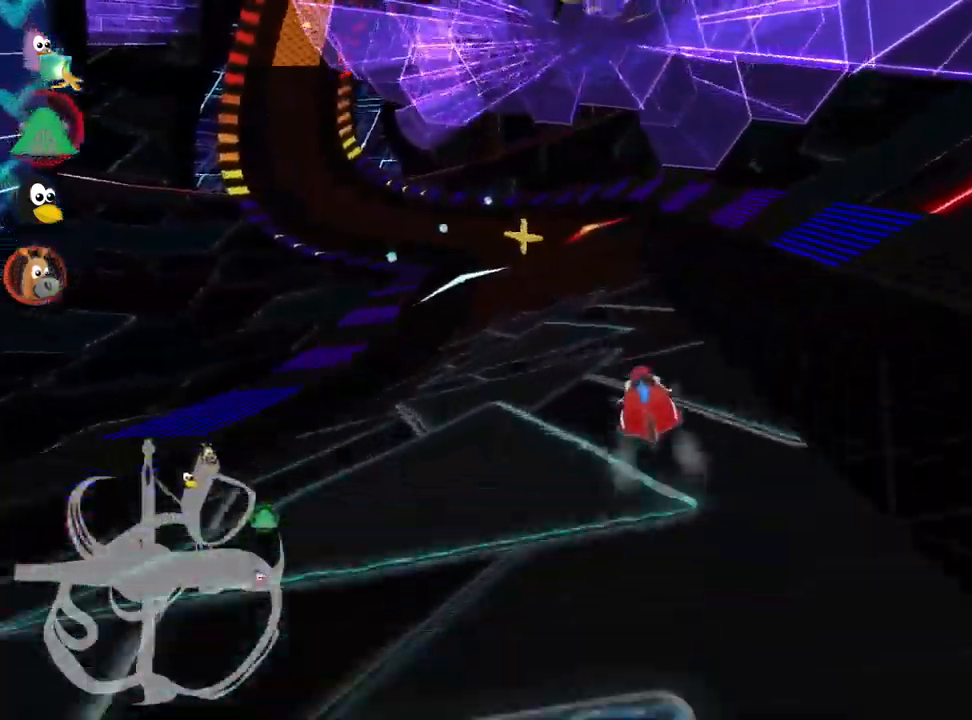
{"keys": ["left", "skid", "up"], "events": [[233, "left", "down"], [250, "skid", "down"]]}
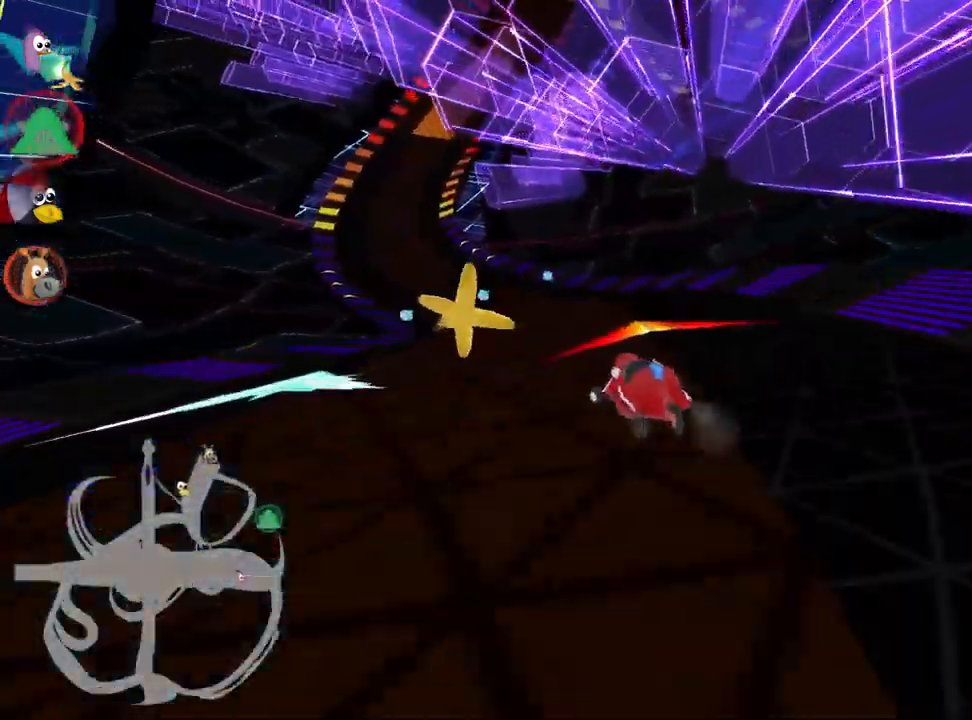
{"keys": ["right", "skid", "up"], "events": [[300, "left", "up"], [433, "right", "down"]]}
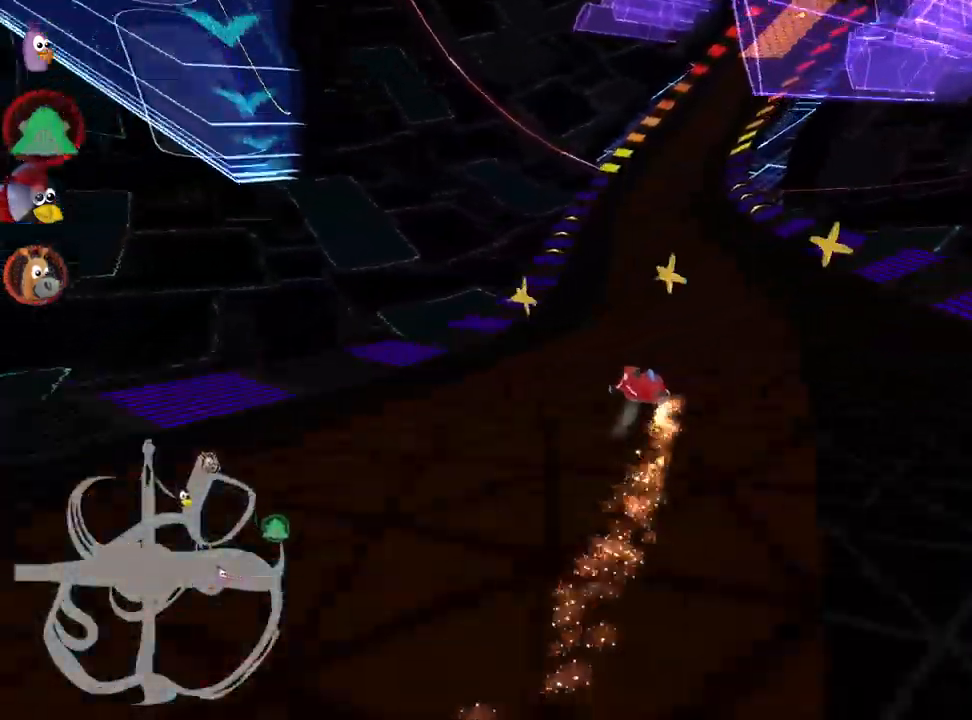
{"keys": ["right", "up"], "events": [[367, "skid", "up"]]}
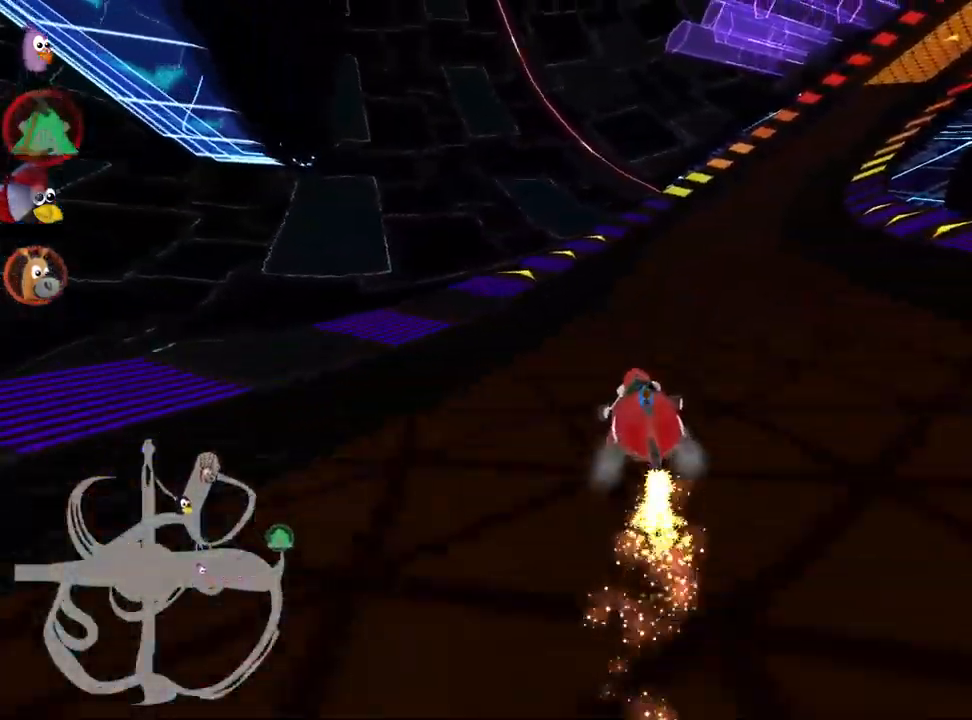
{"keys": ["left", "nitro", "up"], "events": [[117, "right", "up"], [267, "left", "down"], [450, "nitro", "down"]]}
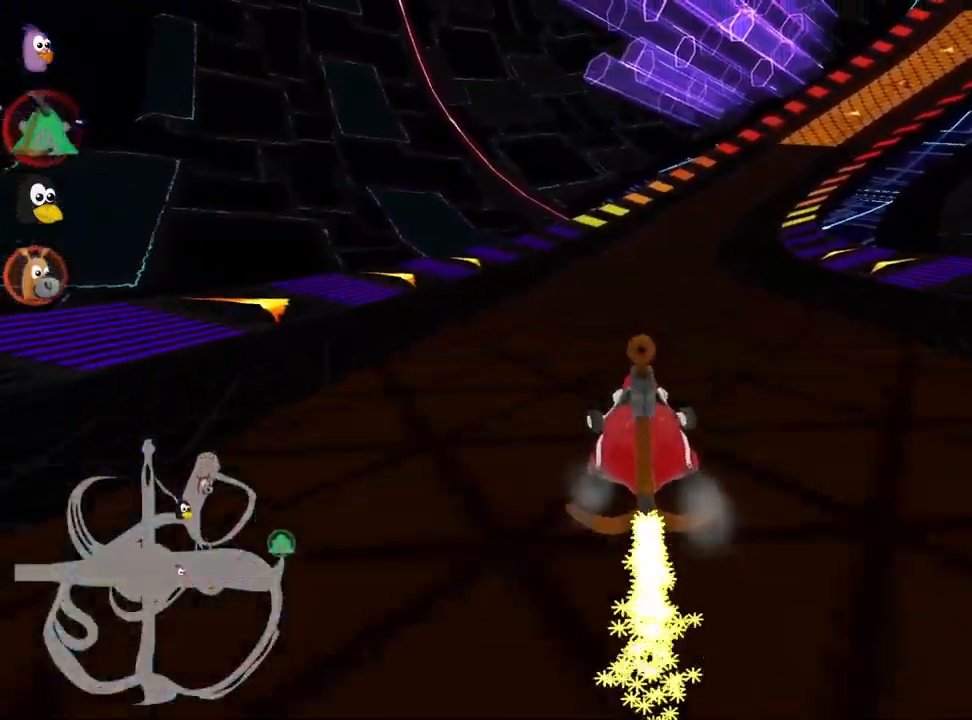
{"keys": ["right", "skid", "up"], "events": [[100, "nitro", "up"], [134, "left", "up"], [184, "skid", "down"], [200, "right", "down"]]}
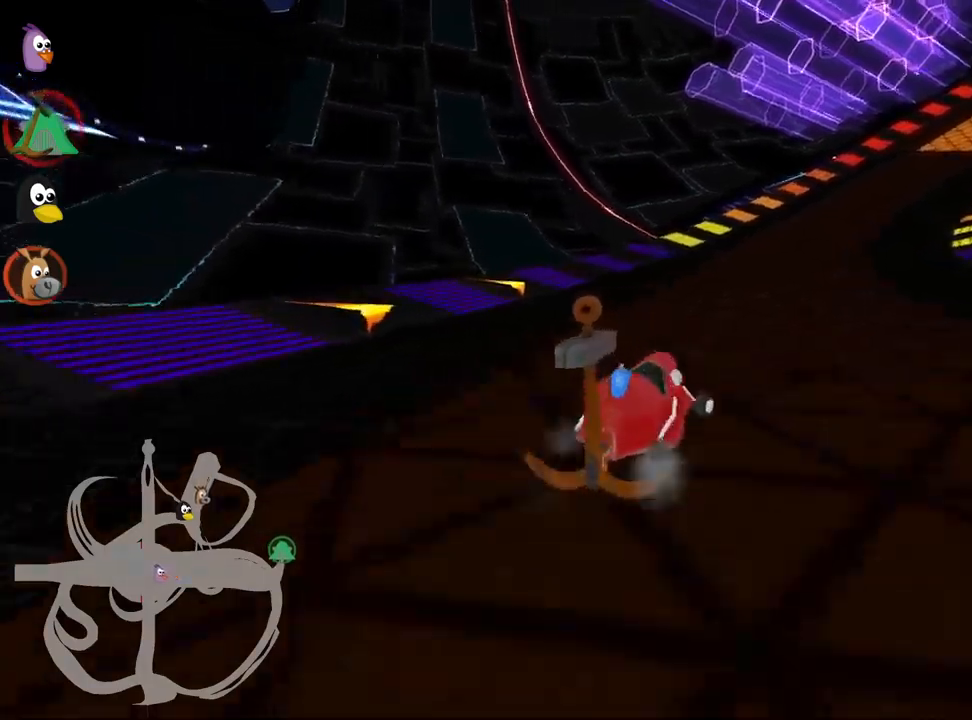
{"keys": ["left", "skid", "up"], "events": [[216, "left", "down"], [316, "right", "up"]]}
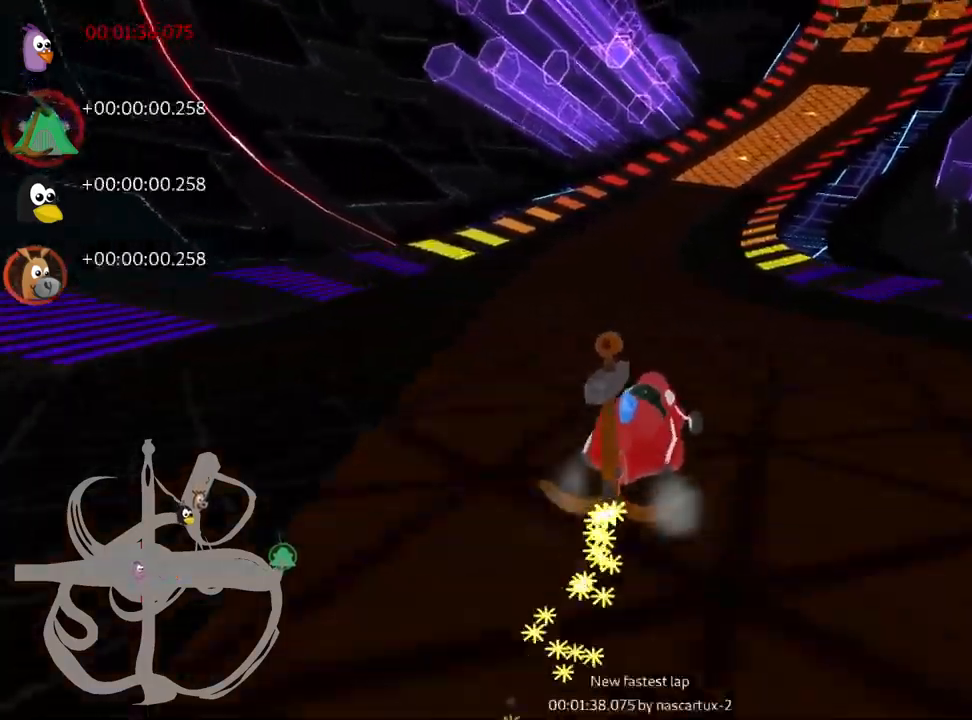
{"keys": ["left", "skid", "up"], "events": []}
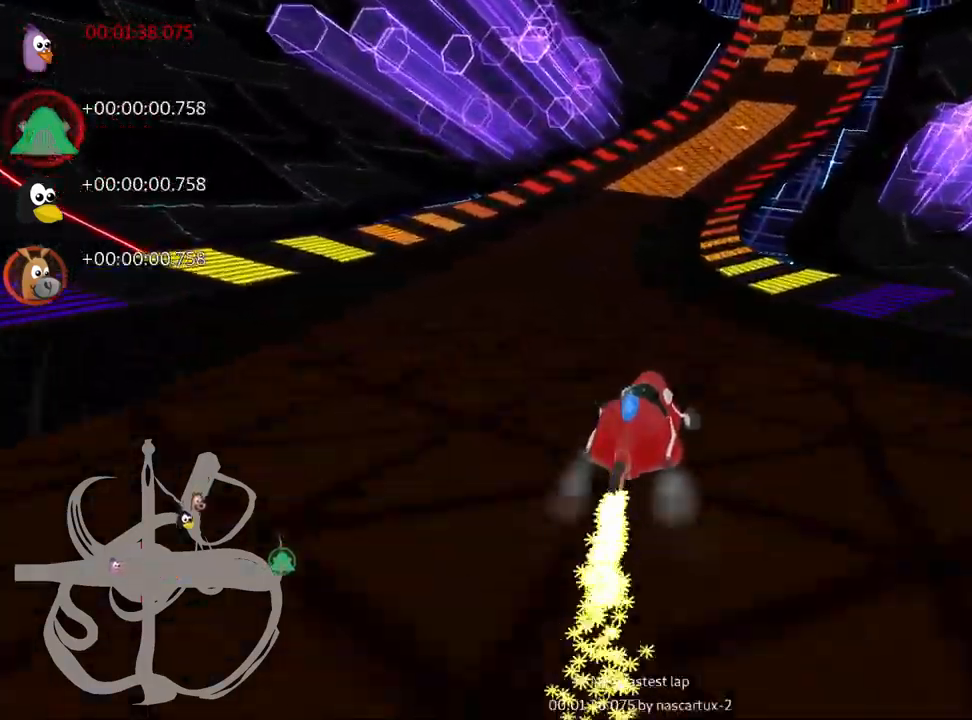
{"keys": ["left", "nitro", "skid", "up"], "events": [[233, "nitro", "down"]]}
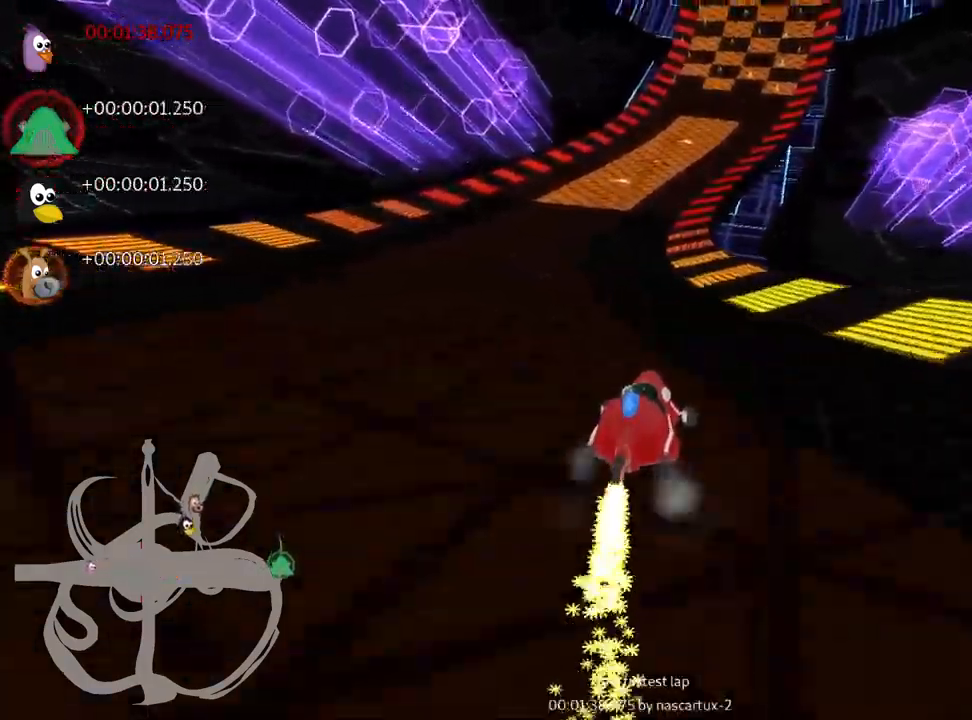
{"keys": ["left", "up"], "events": [[16, "skid", "up"], [216, "left", "up"], [250, "nitro", "up"], [450, "left", "down"]]}
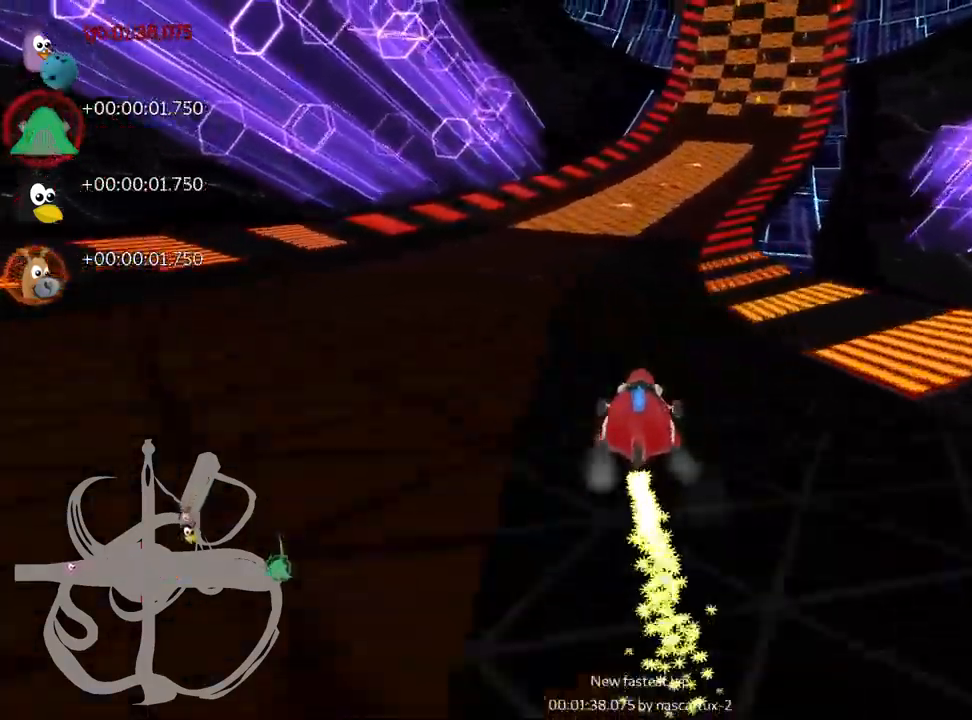
{"keys": ["right", "skid", "up"], "events": [[250, "left", "up"], [350, "right", "down"], [350, "skid", "down"]]}
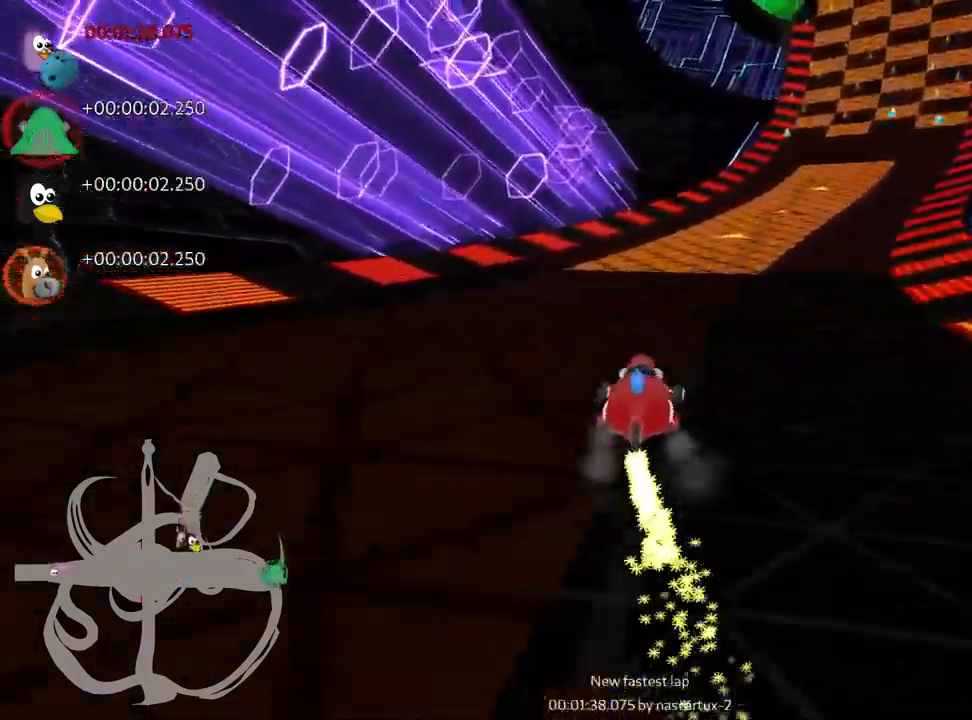
{"keys": ["skid", "up"], "events": [[100, "right", "up"]]}
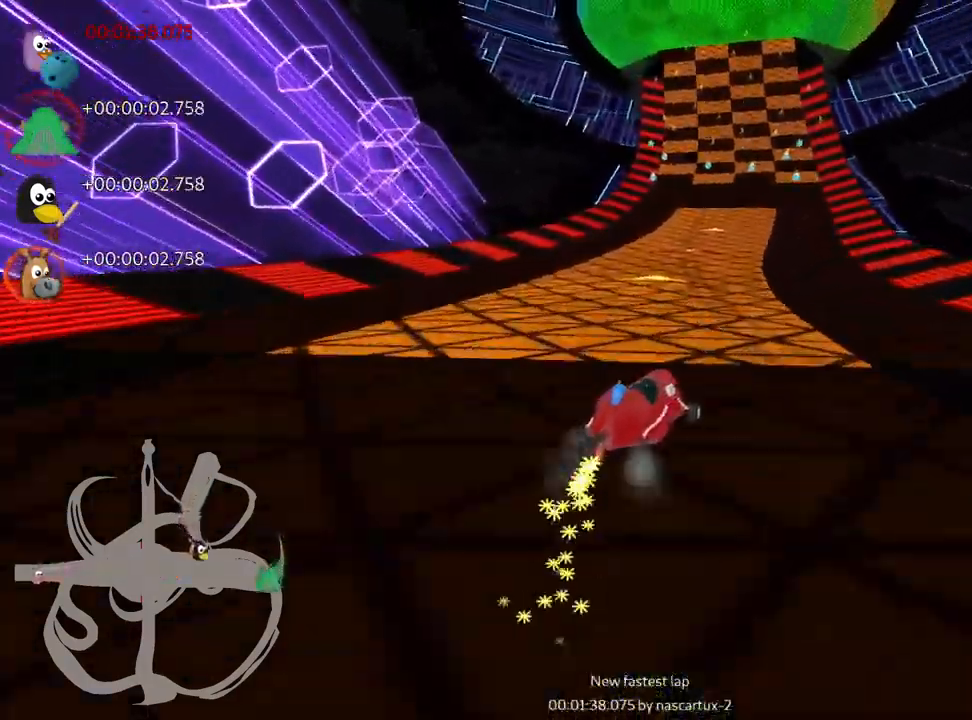
{"keys": ["left", "skid", "up"], "events": [[116, "left", "down"]]}
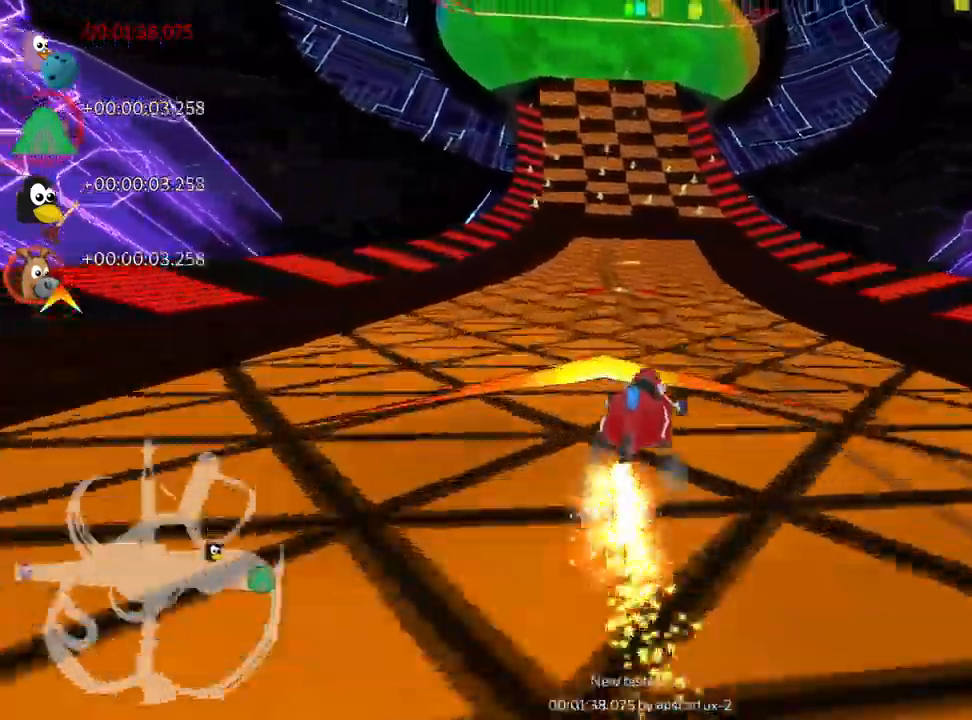
{"keys": ["up"], "events": [[150, "skid", "up"], [416, "left", "up"]]}
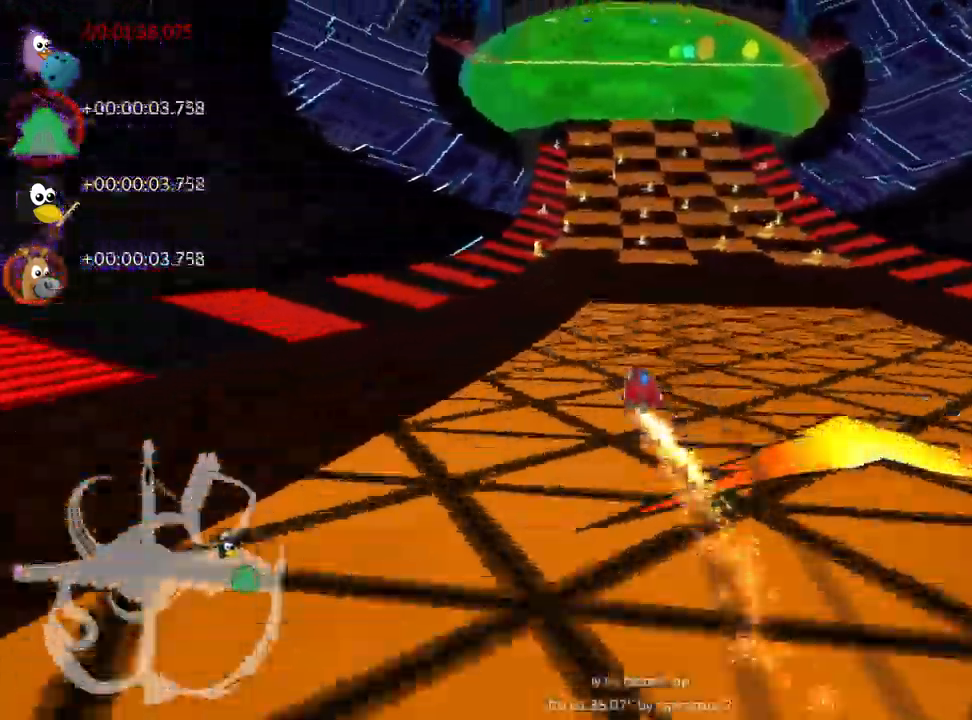
{"keys": ["right", "up"], "events": [[183, "right", "down"], [383, "right", "up"], [483, "right", "down"]]}
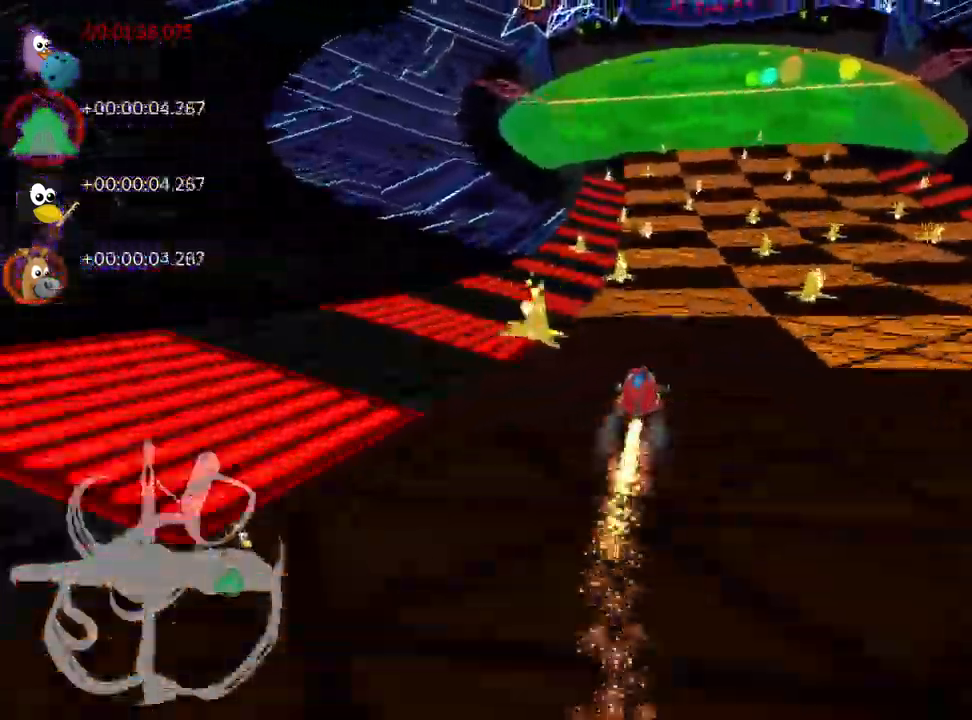
{"keys": ["up"], "events": [[133, "right", "up"]]}
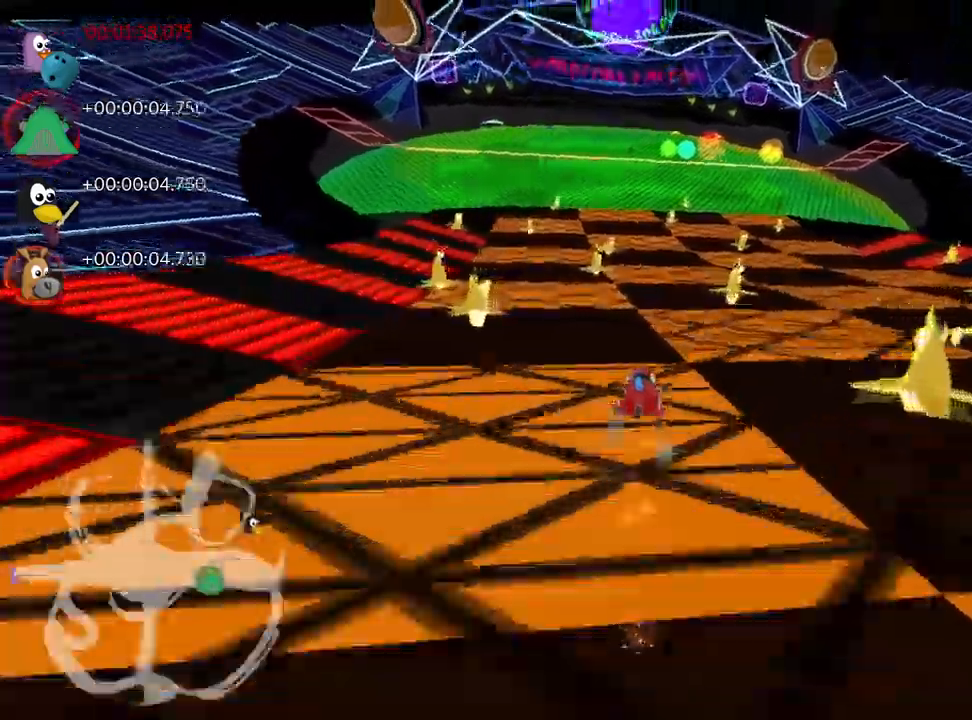
{"keys": ["left", "up"], "events": [[383, "left", "down"]]}
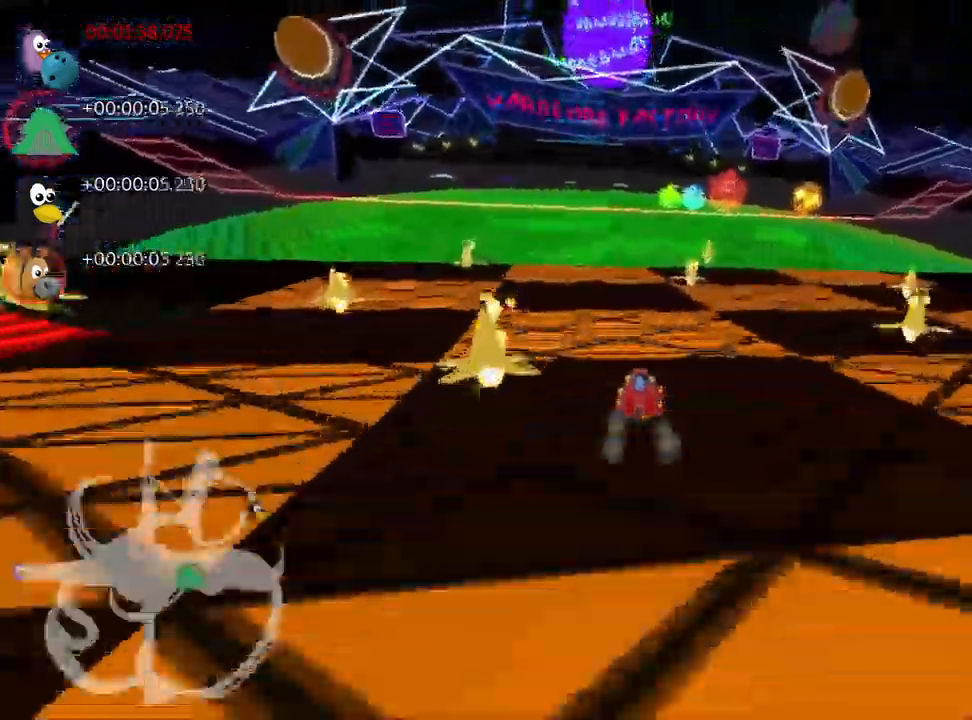
{"keys": ["right", "skid", "up"], "events": [[317, "left", "up"], [367, "skid", "down"], [383, "right", "down"]]}
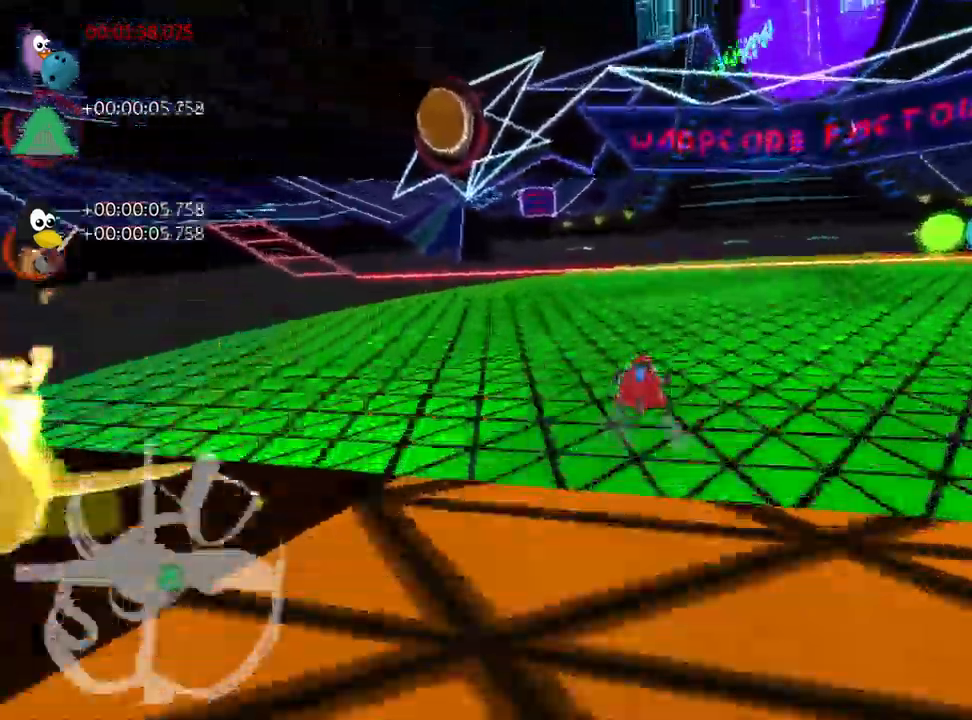
{"keys": ["left", "skid", "up"], "events": [[50, "right", "up"], [67, "left", "down"], [283, "right", "down"], [317, "left", "up"], [433, "left", "down"], [483, "right", "up"]]}
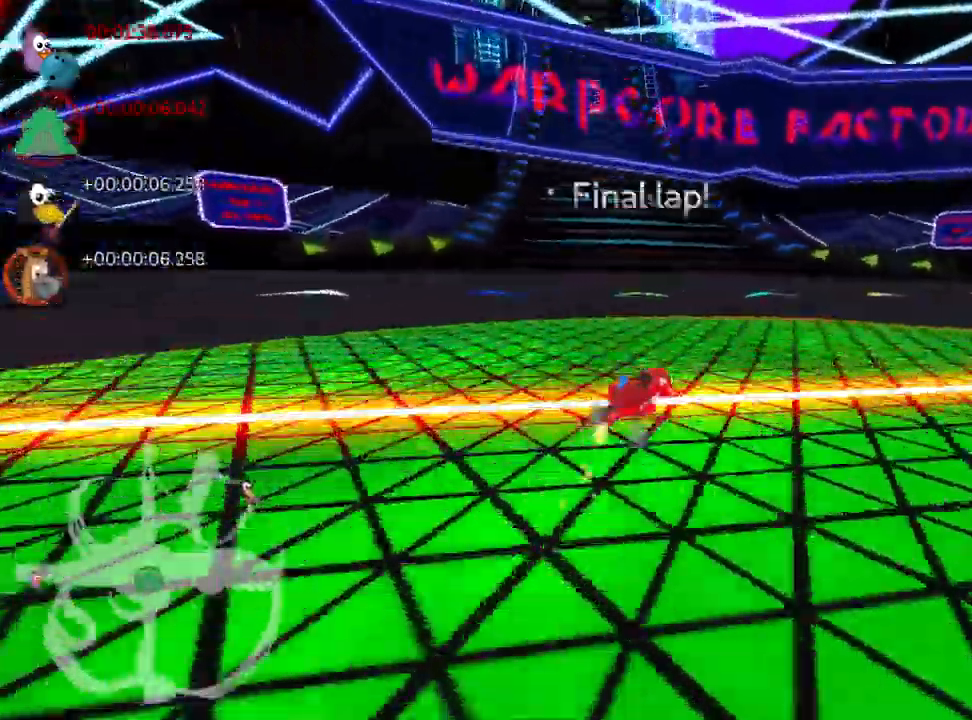
{"keys": ["left", "up"], "events": [[367, "skid", "up"]]}
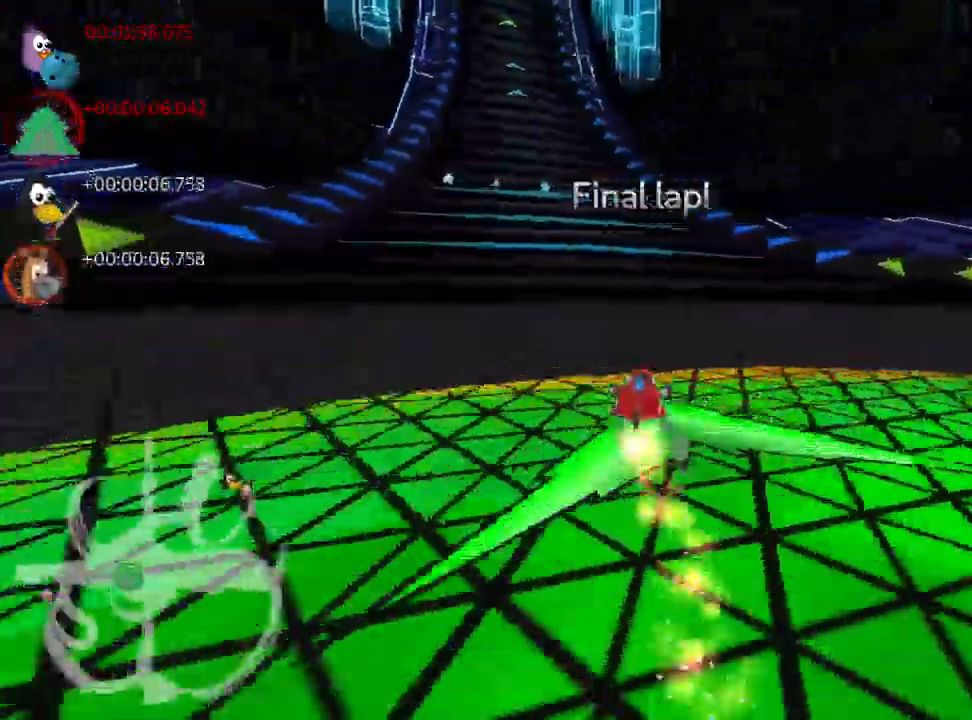
{"keys": ["right", "up"], "events": [[150, "left", "up"], [333, "right", "down"]]}
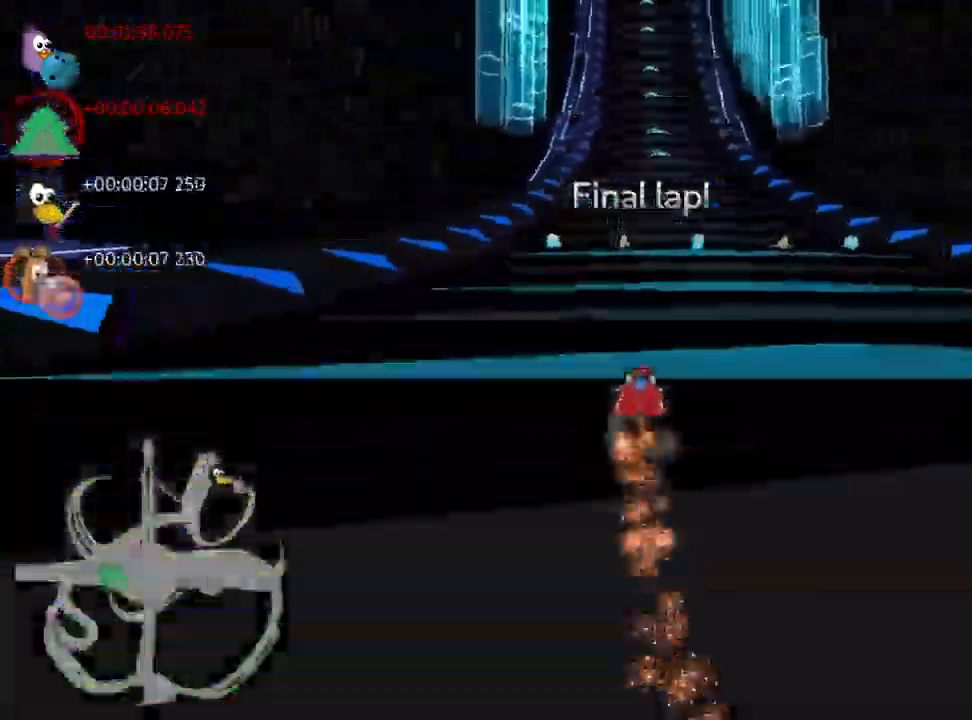
{"keys": ["up"], "events": [[17, "right", "up"]]}
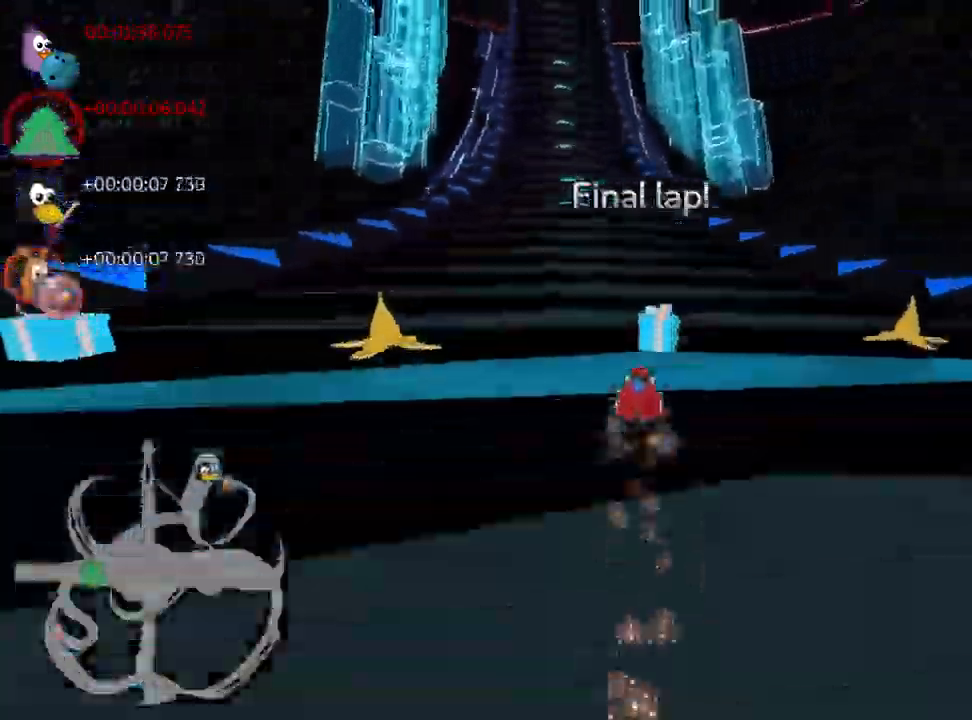
{"keys": ["right", "skid", "up"], "events": [[133, "left", "down"], [150, "skid", "down"], [300, "left", "up"], [317, "right", "down"]]}
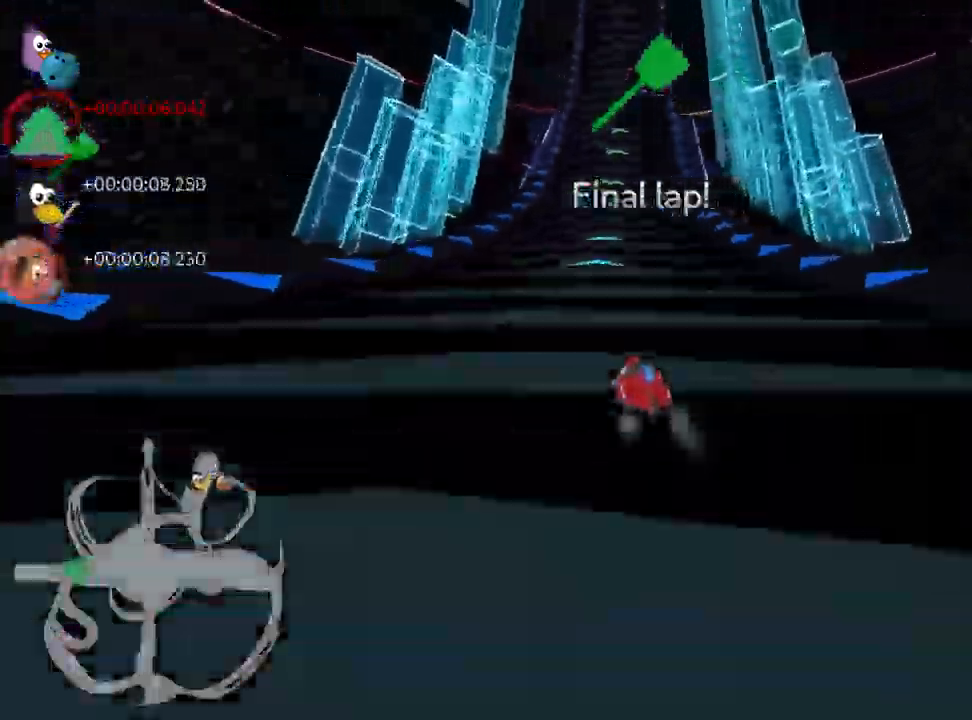
{"keys": ["right", "up"], "events": [[500, "skid", "up"]]}
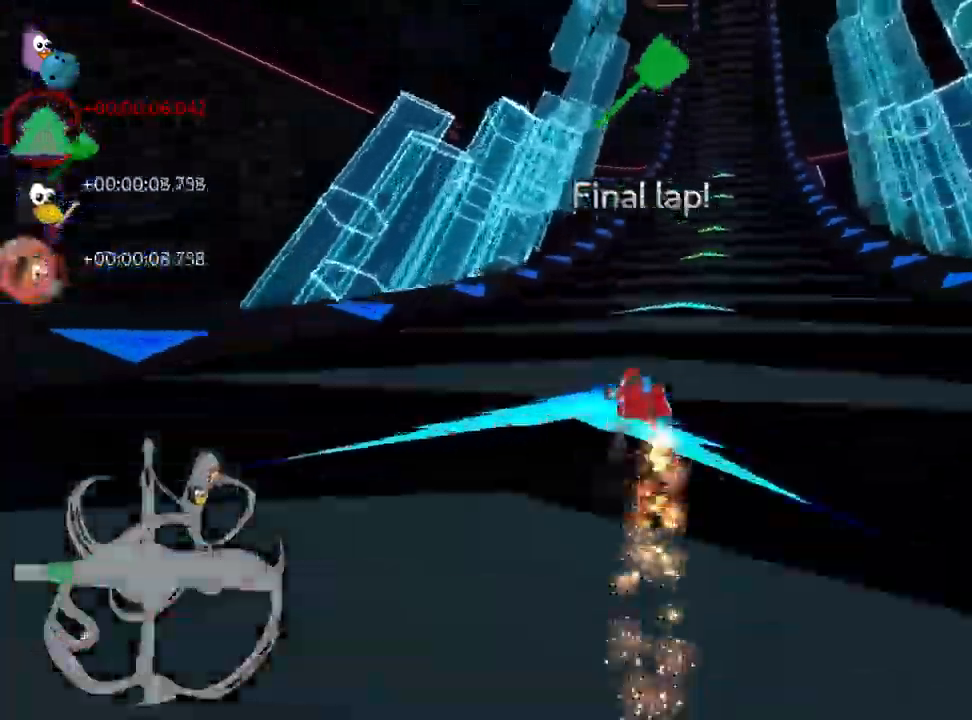
{"keys": ["up"], "events": [[183, "nitro", "down"], [317, "right", "up"], [333, "nitro", "up"]]}
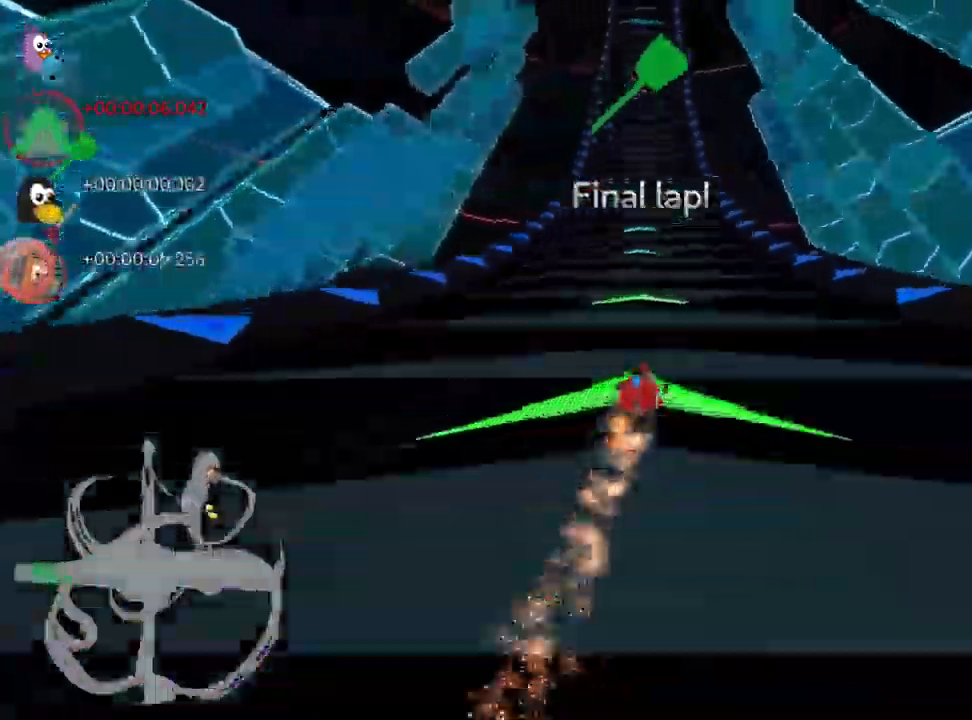
{"keys": ["up"], "events": [[83, "left", "down"], [466, "left", "up"]]}
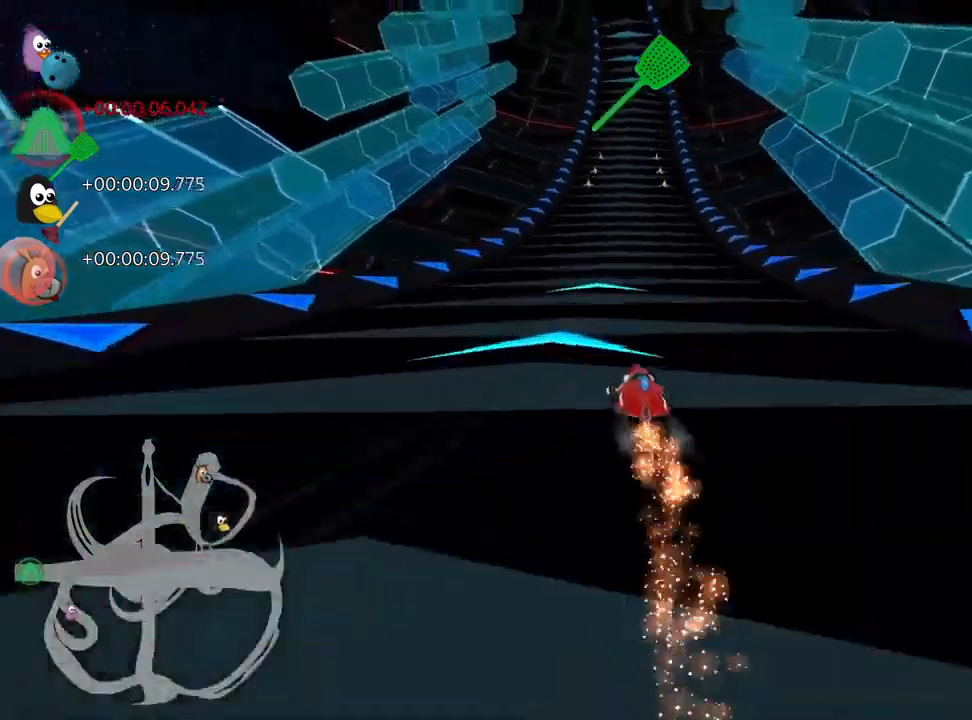
{"keys": ["left", "skid", "up"], "events": [[67, "skid", "down"], [83, "right", "down"], [217, "right", "up"], [233, "left", "down"]]}